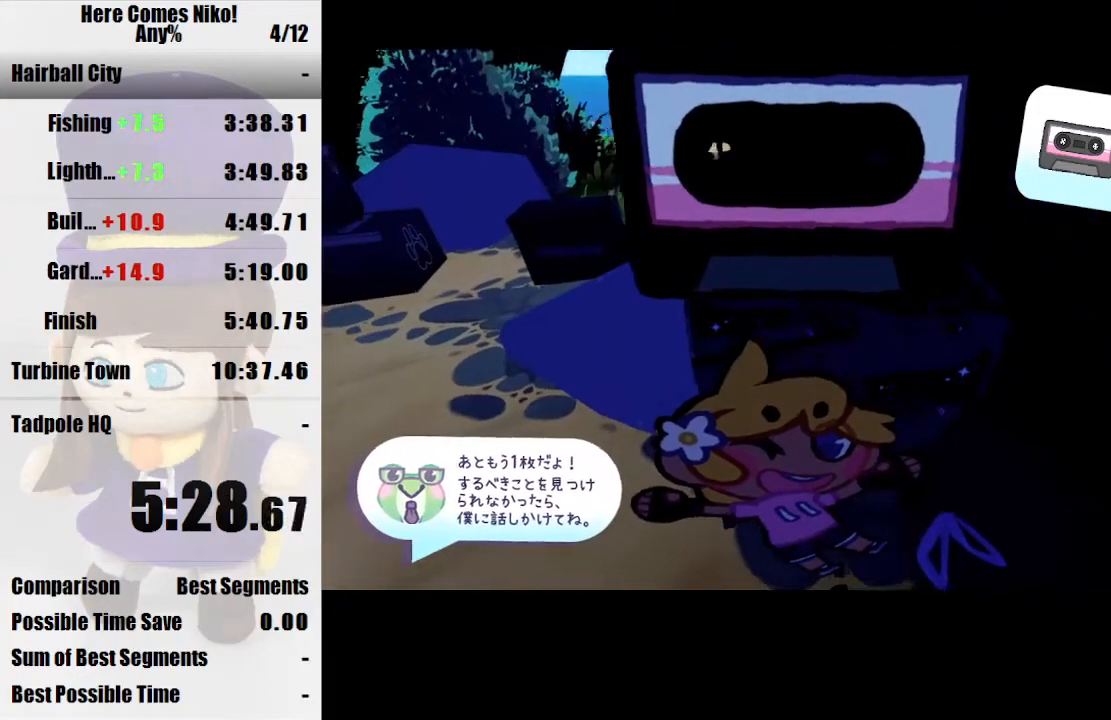
Gameplay with keyboard and mouse; each line is a JSON object with the keys and mouse buttons held at the frame after it. "events" lists presses ("down") and releases ("up") of "a", "d", "e", "q", "s", "space", "w", "mouse_left" and "mouse_right" between this image and that frame as [ms after this image, input, new state], when the widget could be followed in between. "mouse_left", "mouse_right" = the "left", "right" buttons of the "mouse" list. No other keys are recorded. Mouse movement is not recorded.
{"keys": ["a", "w"], "mouse": [], "events": []}
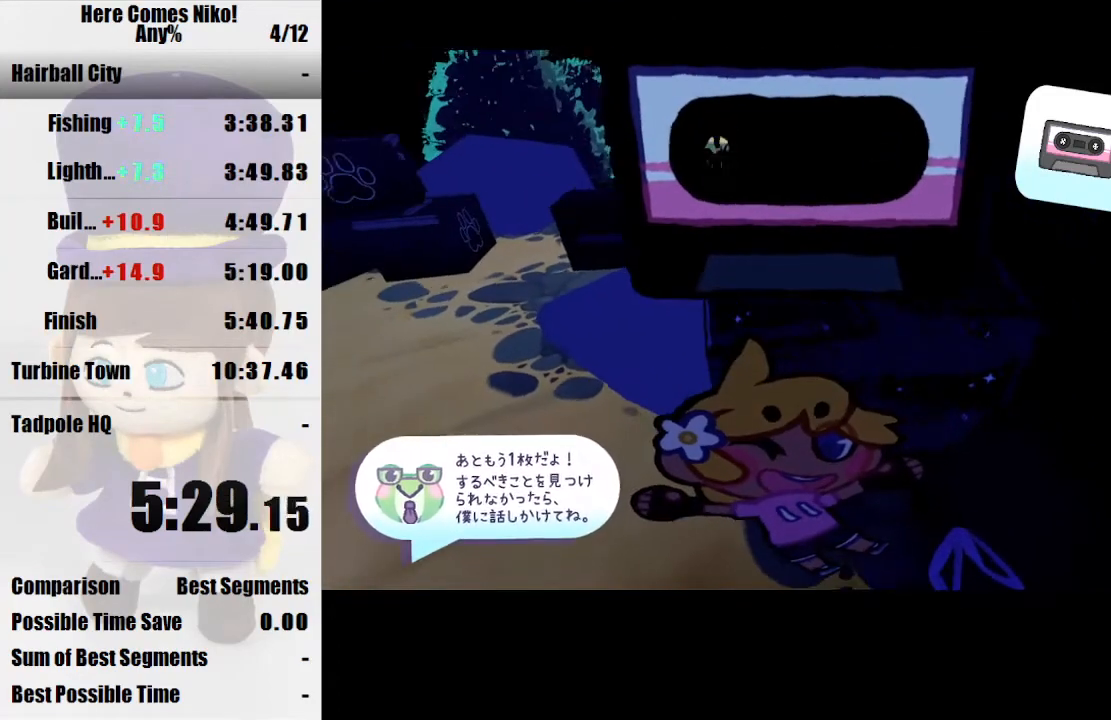
{"keys": ["a", "w"], "mouse": [], "events": []}
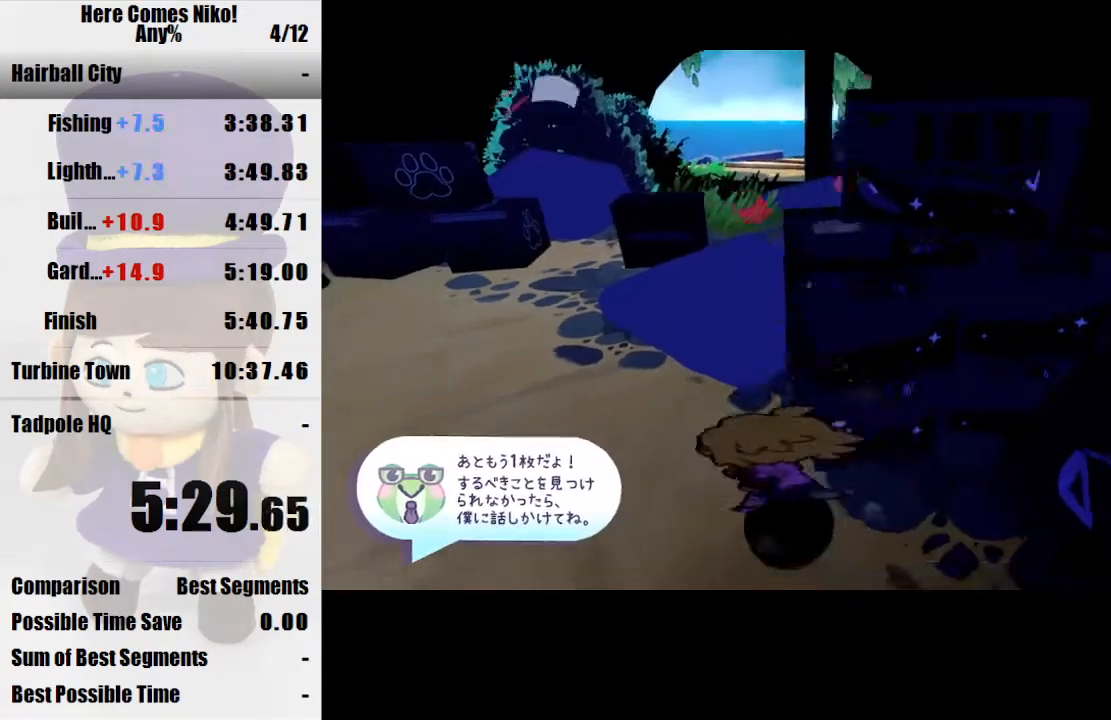
{"keys": [], "mouse": [], "events": [[233, "a", "up"], [433, "mouse_right", "down"], [467, "mouse_right", "up"], [467, "w", "up"]]}
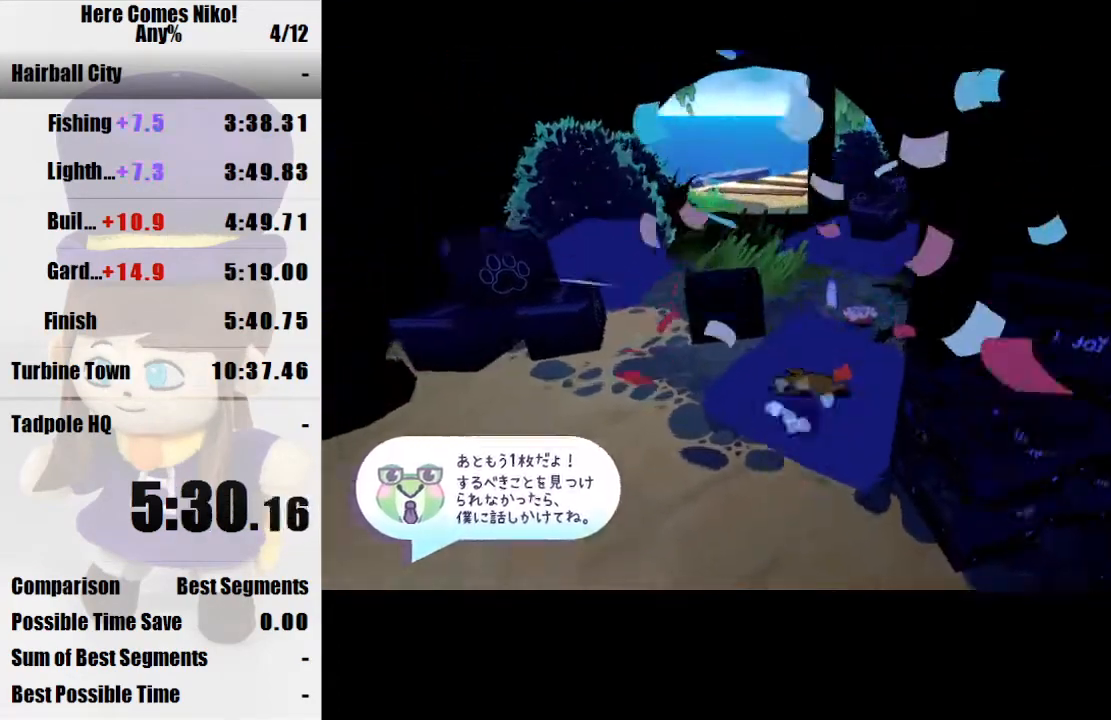
{"keys": [], "mouse": [], "events": []}
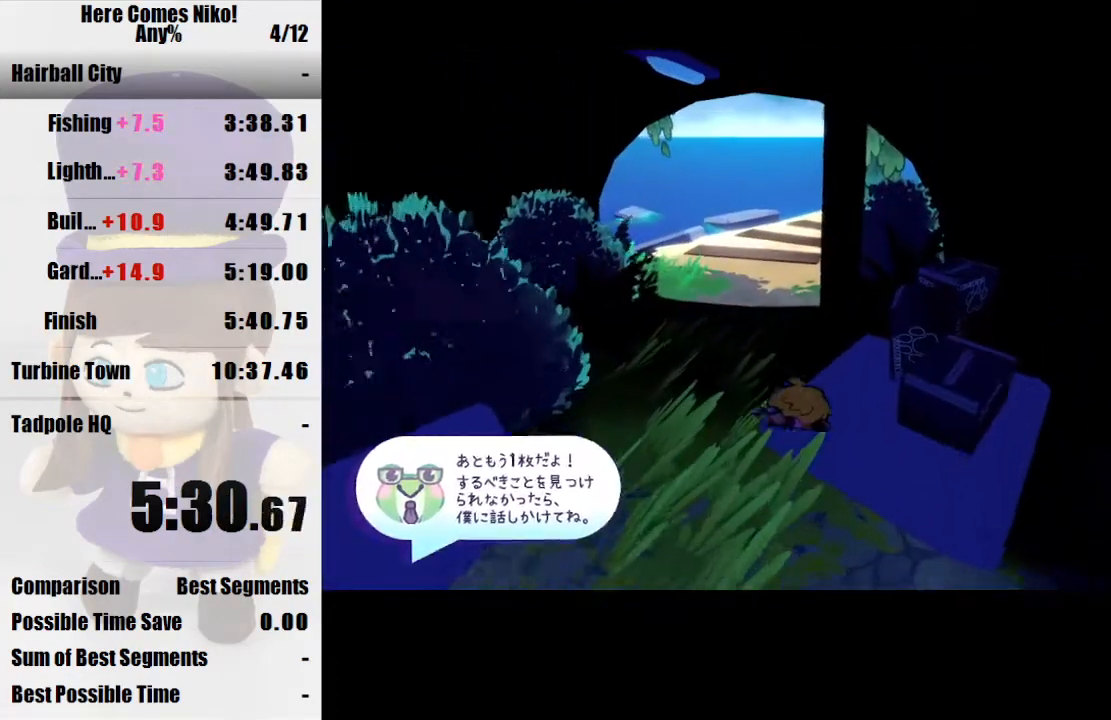
{"keys": ["a", "space", "w"], "mouse": [], "events": [[233, "a", "down"], [267, "w", "down"], [400, "space", "down"]]}
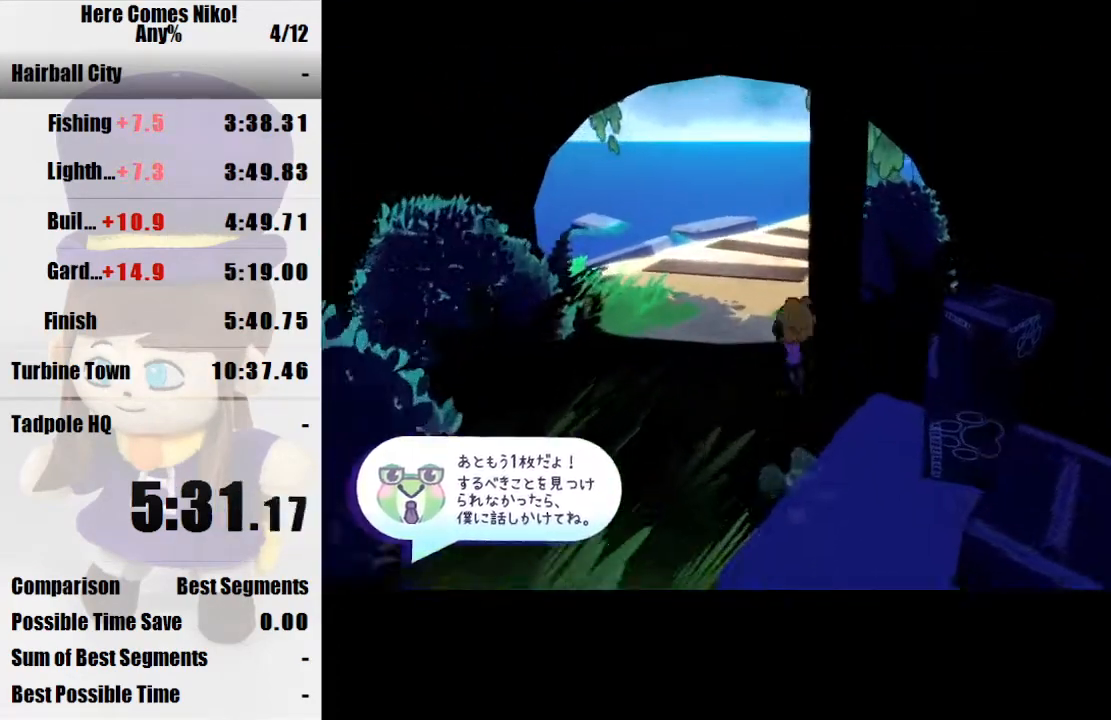
{"keys": ["a", "w"], "mouse": [], "events": [[67, "space", "up"]]}
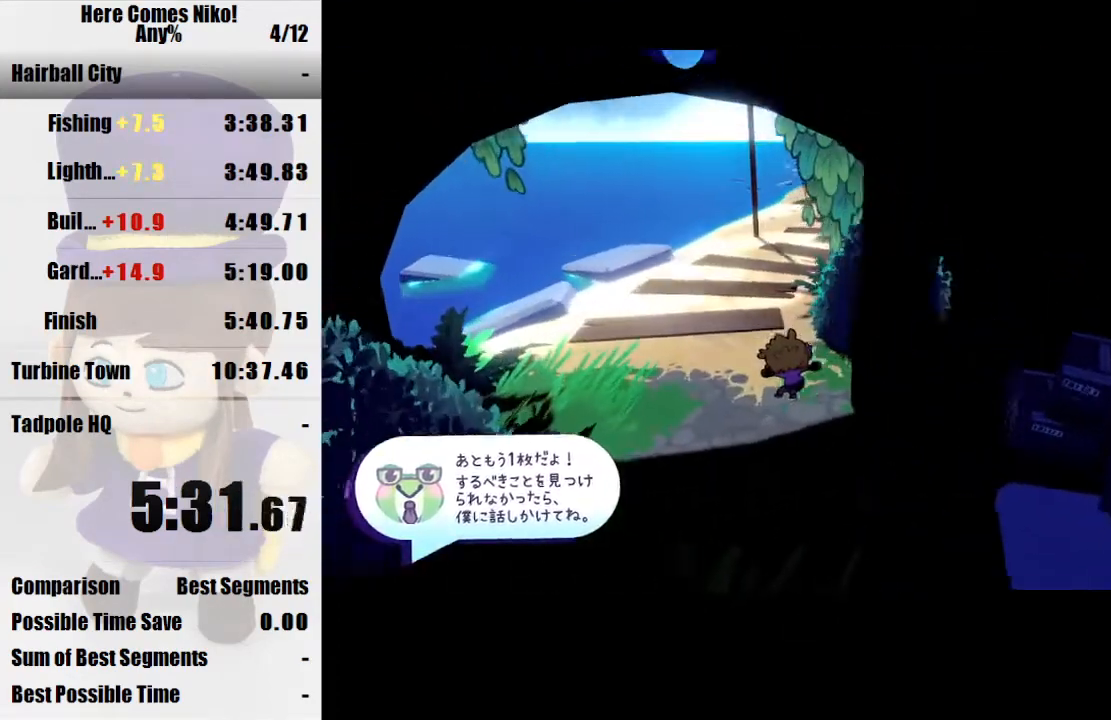
{"keys": [], "mouse": [], "events": [[67, "a", "up"], [267, "mouse_right", "down"], [300, "w", "up"], [367, "mouse_right", "up"]]}
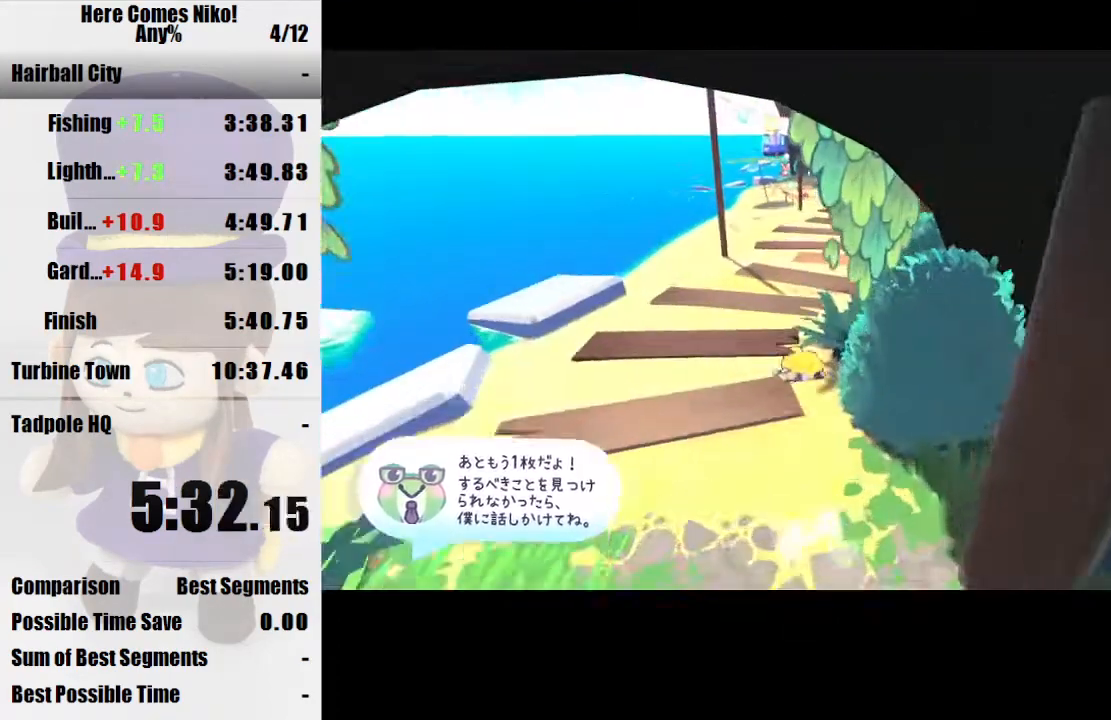
{"keys": ["w"], "mouse": [], "events": [[133, "w", "down"]]}
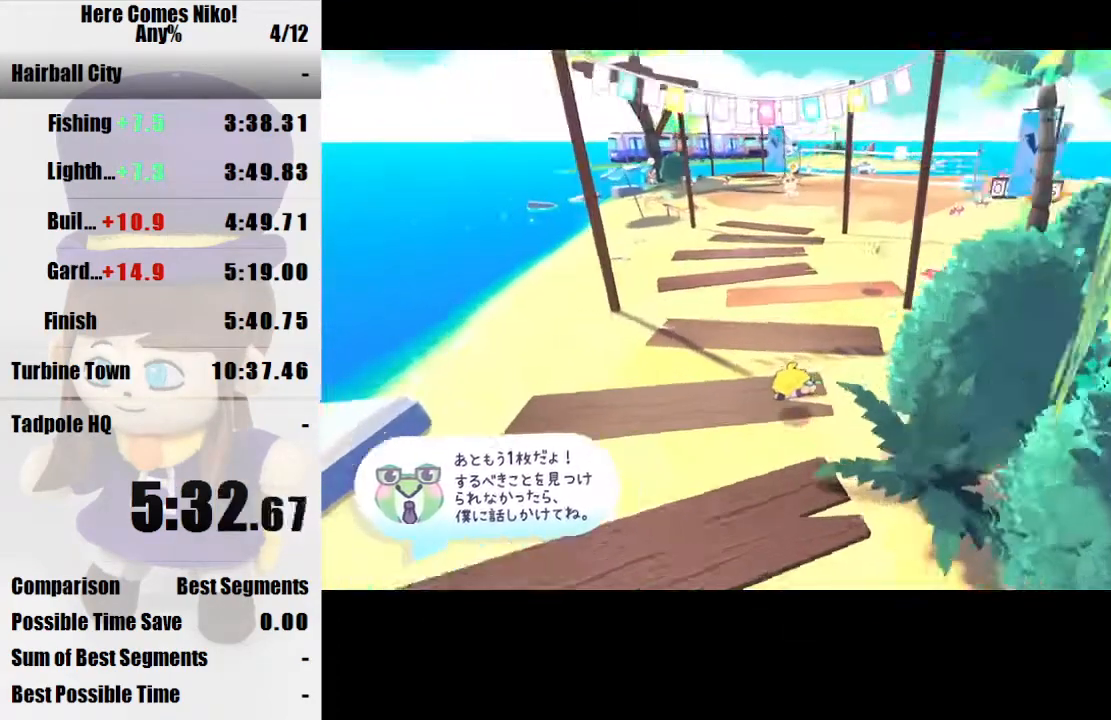
{"keys": [], "mouse": [], "events": [[67, "space", "down"], [100, "space", "up"], [167, "mouse_right", "down"], [167, "w", "up"], [233, "mouse_right", "up"]]}
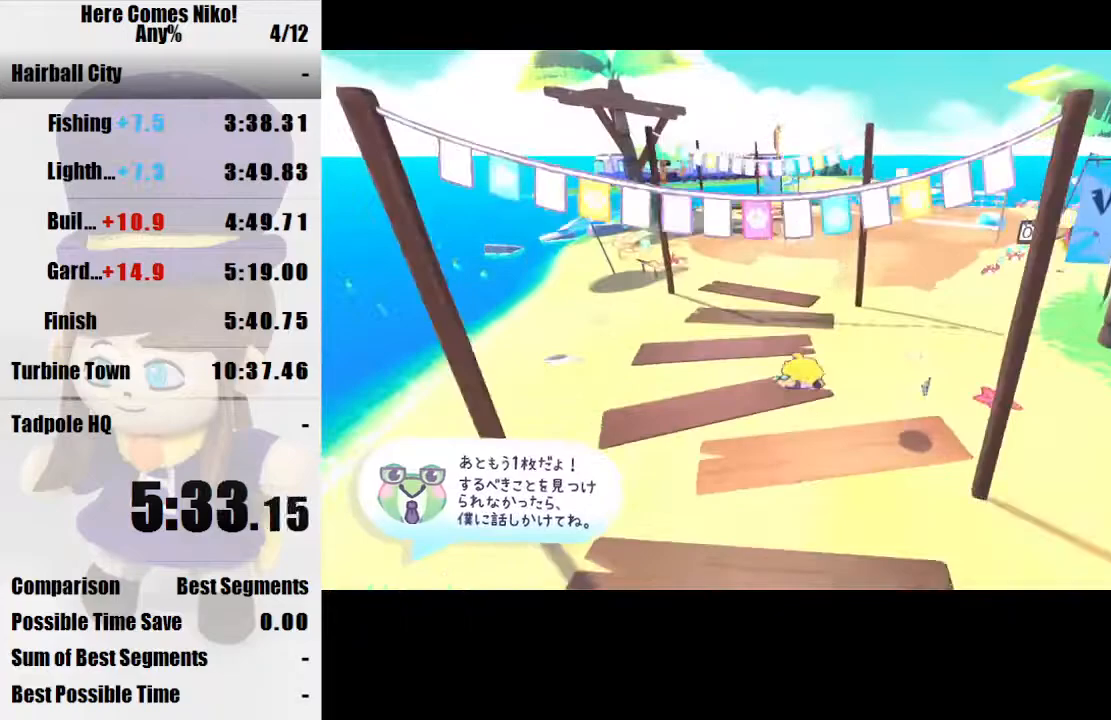
{"keys": [], "mouse": ["right"], "events": [[500, "mouse_right", "down"]]}
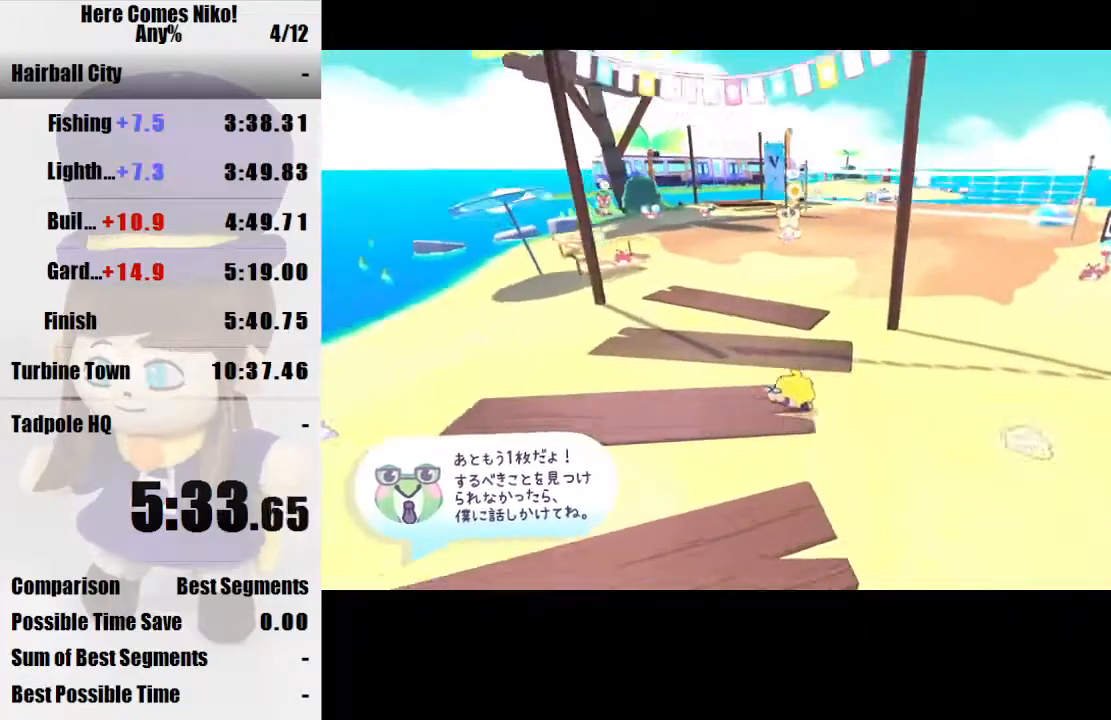
{"keys": ["space", "w"], "mouse": [], "events": [[100, "mouse_right", "up"], [100, "w", "down"], [500, "space", "down"]]}
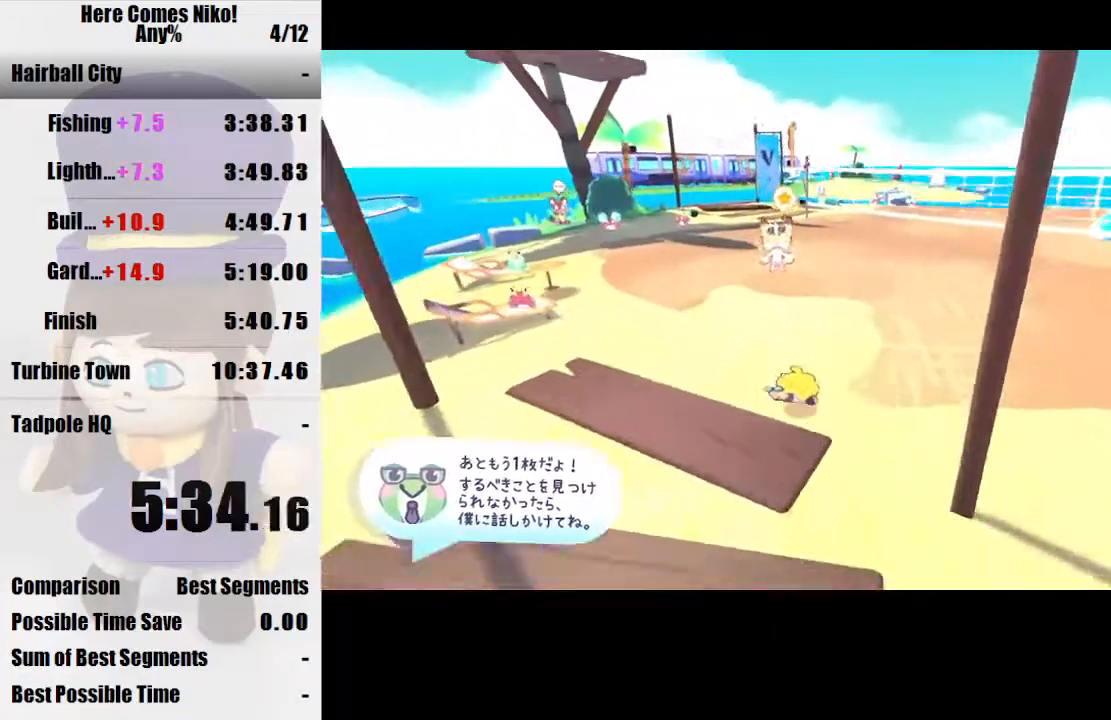
{"keys": ["w"], "mouse": [], "events": [[100, "space", "up"], [400, "d", "down"], [433, "d", "up"]]}
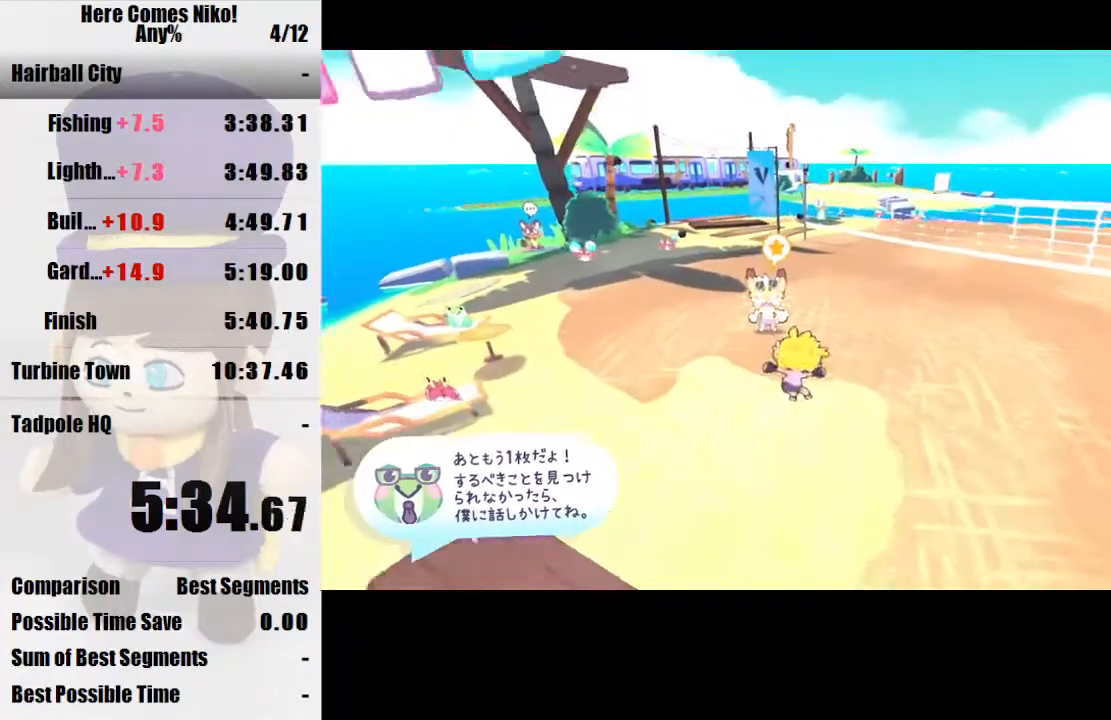
{"keys": ["w"], "mouse": [], "events": []}
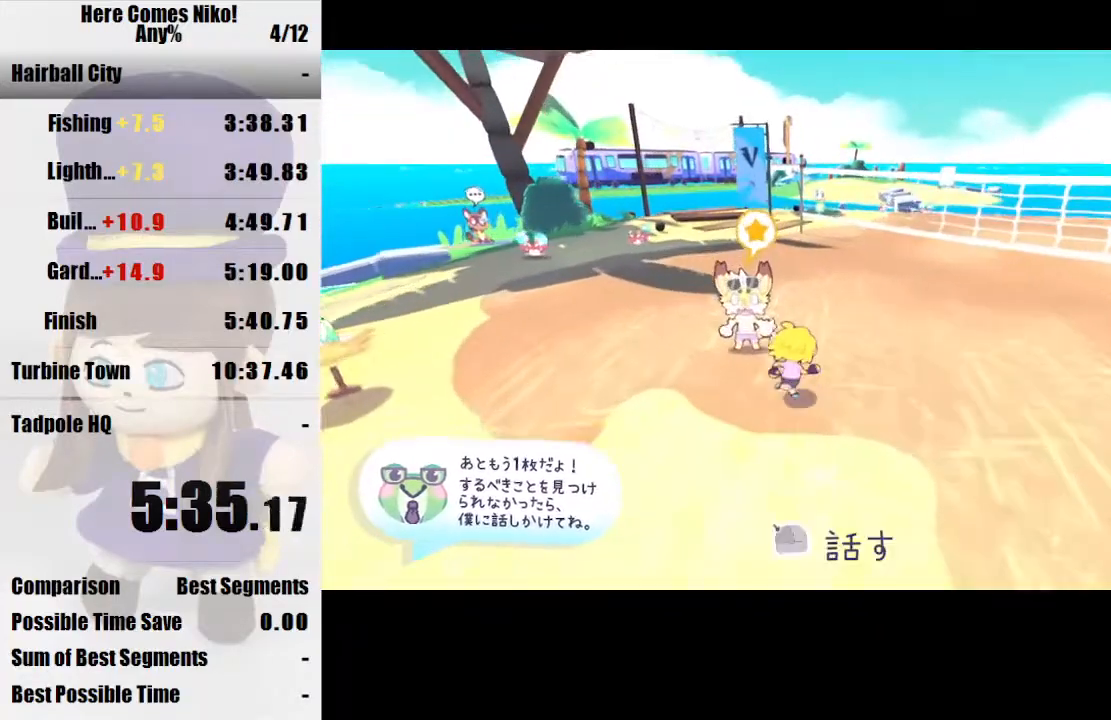
{"keys": ["w"], "mouse": [], "events": [[167, "mouse_left", "down"], [167, "w", "up"], [267, "mouse_left", "up"], [267, "w", "down"]]}
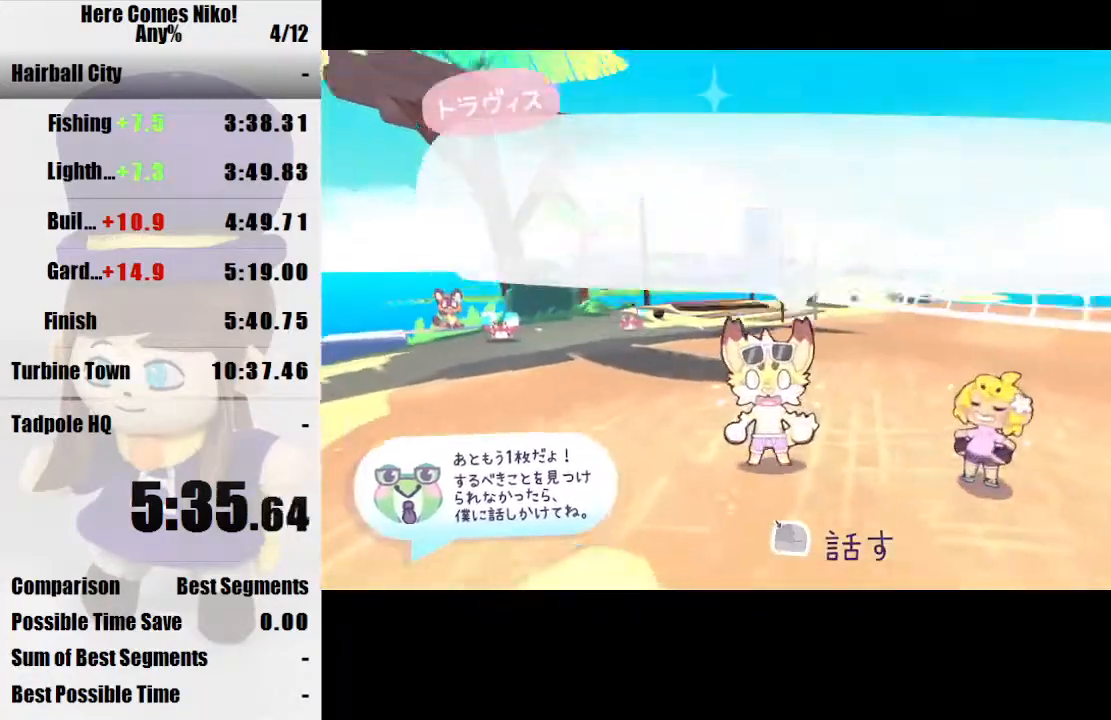
{"keys": ["w"], "mouse": [], "events": []}
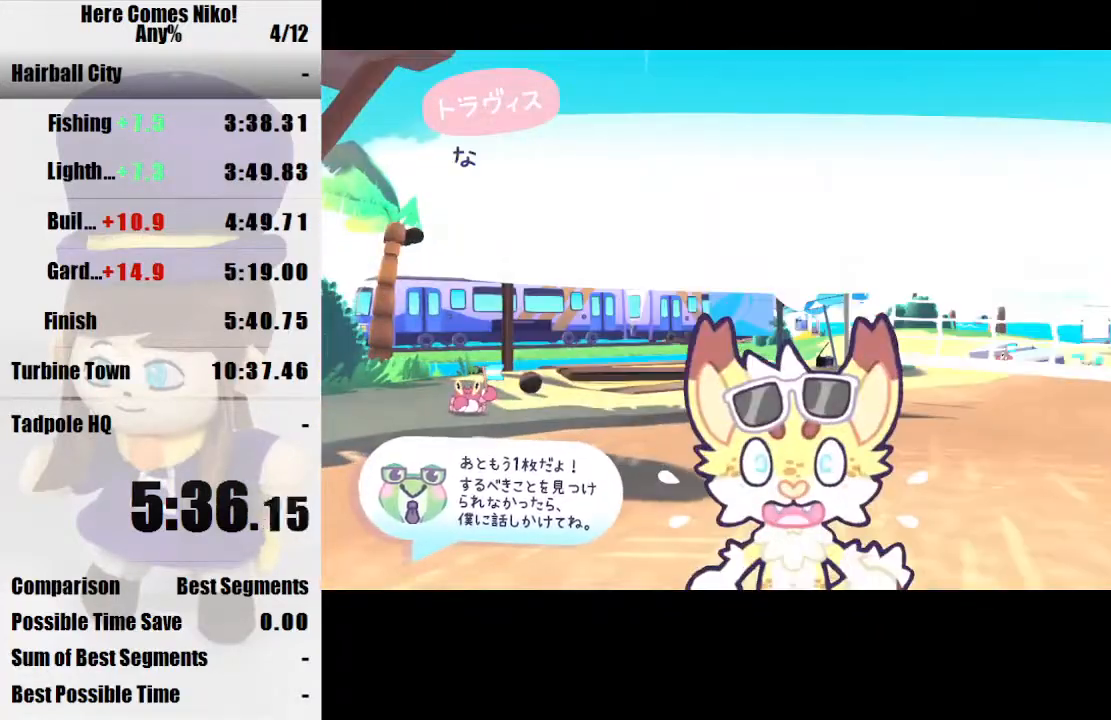
{"keys": ["w"], "mouse": [], "events": []}
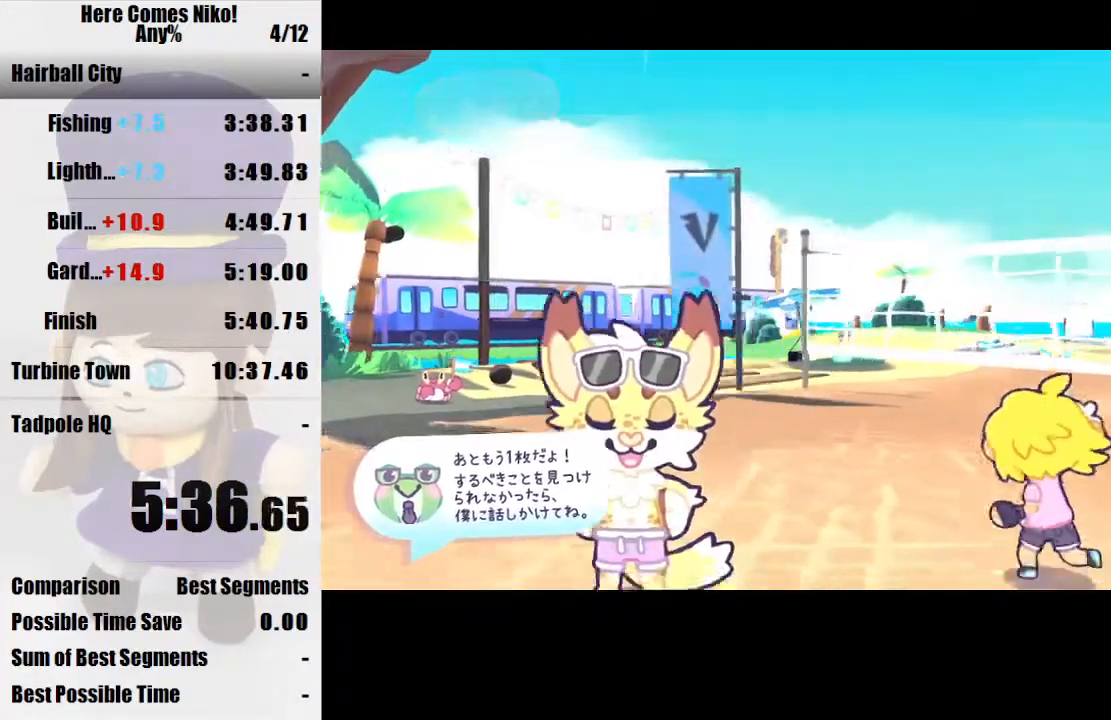
{"keys": ["w"], "mouse": [], "events": [[267, "a", "down"], [467, "a", "up"]]}
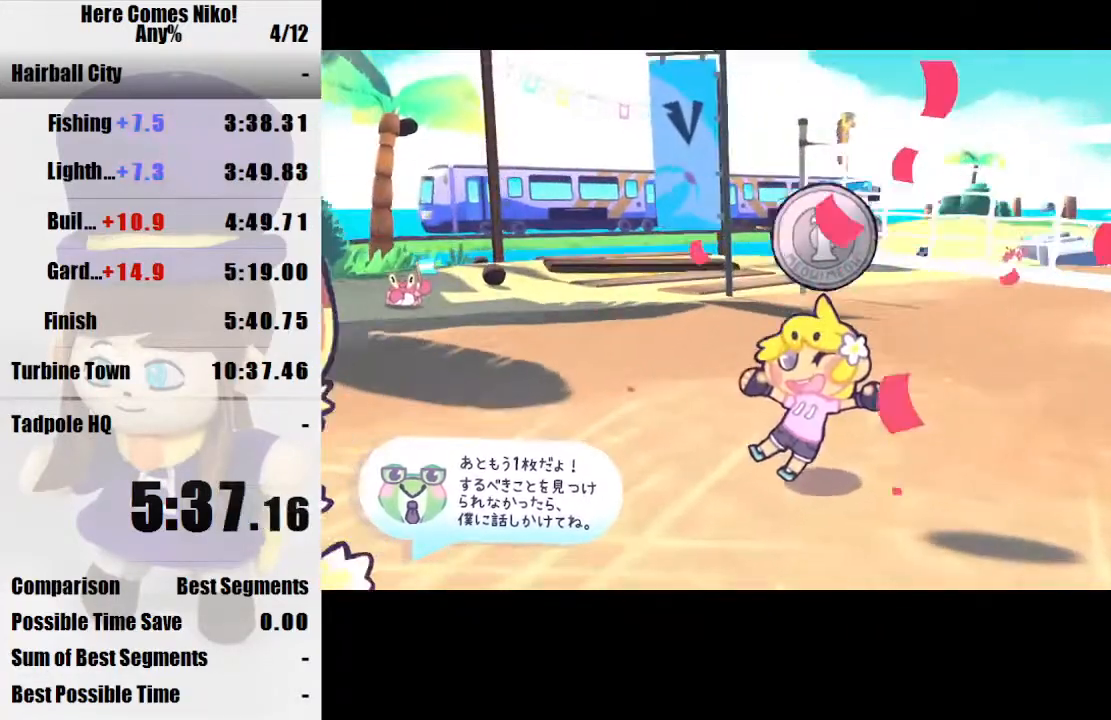
{"keys": ["w"], "mouse": [], "events": []}
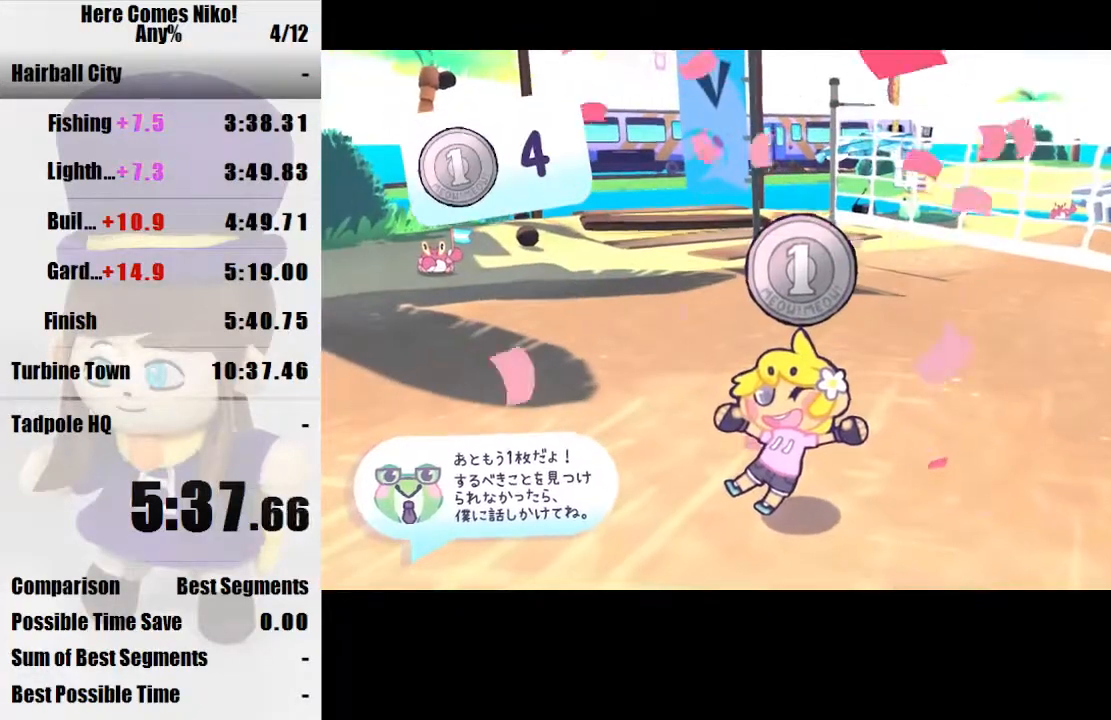
{"keys": ["w"], "mouse": [], "events": []}
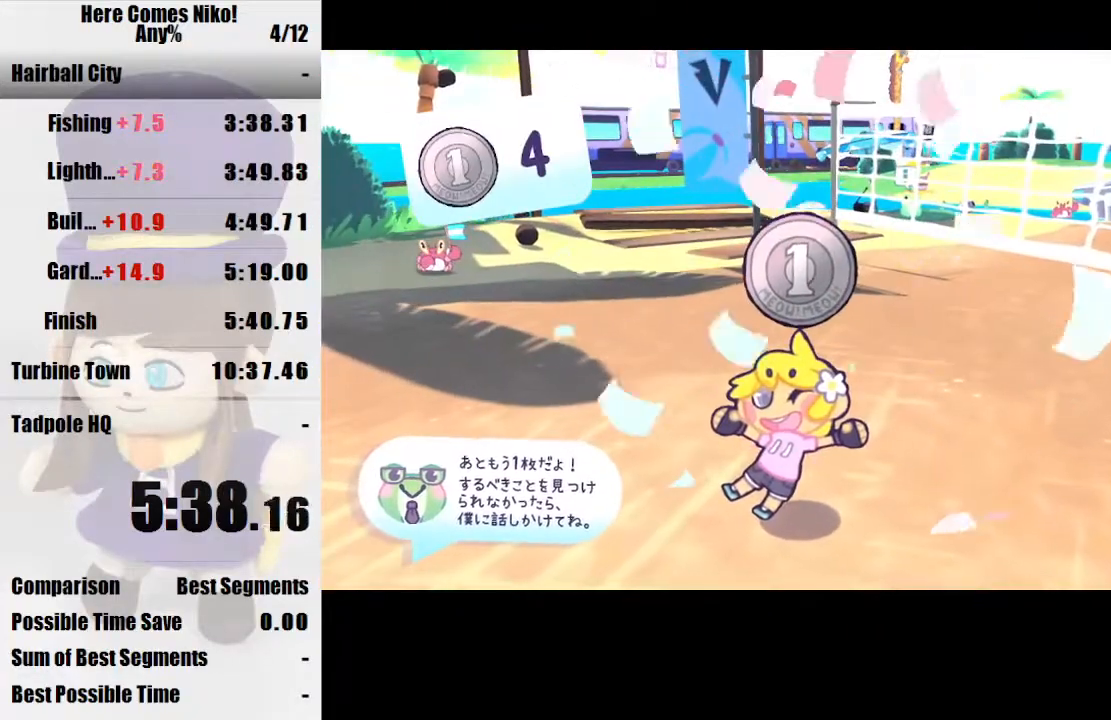
{"keys": ["w"], "mouse": [], "events": []}
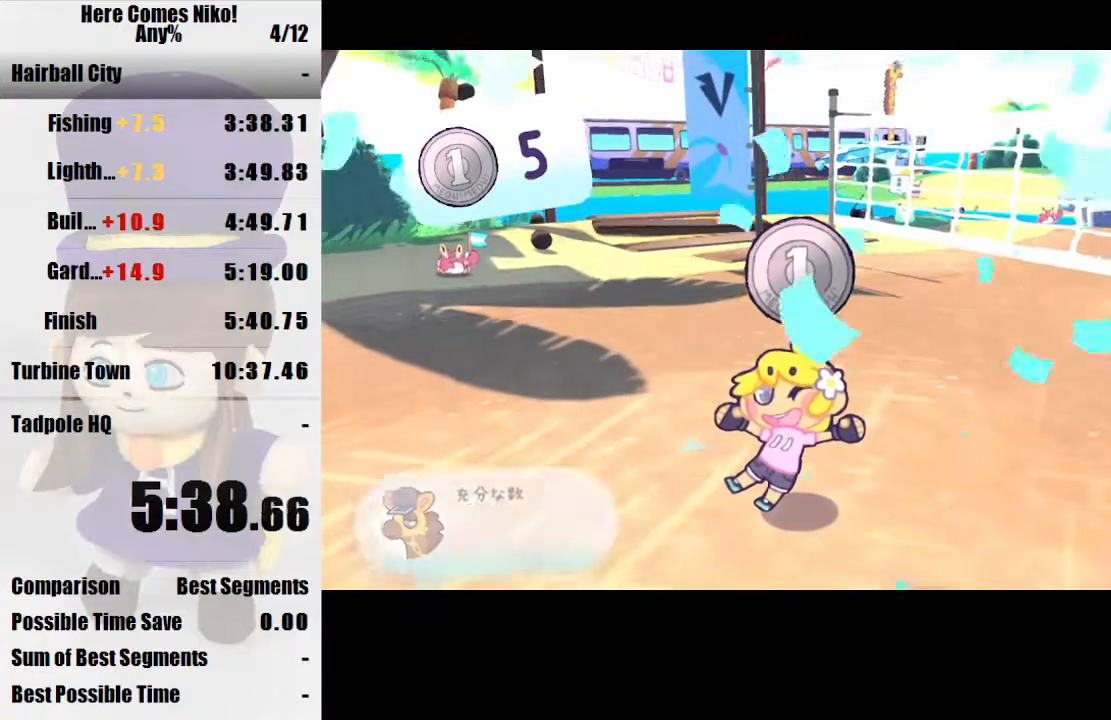
{"keys": ["w"], "mouse": [], "events": []}
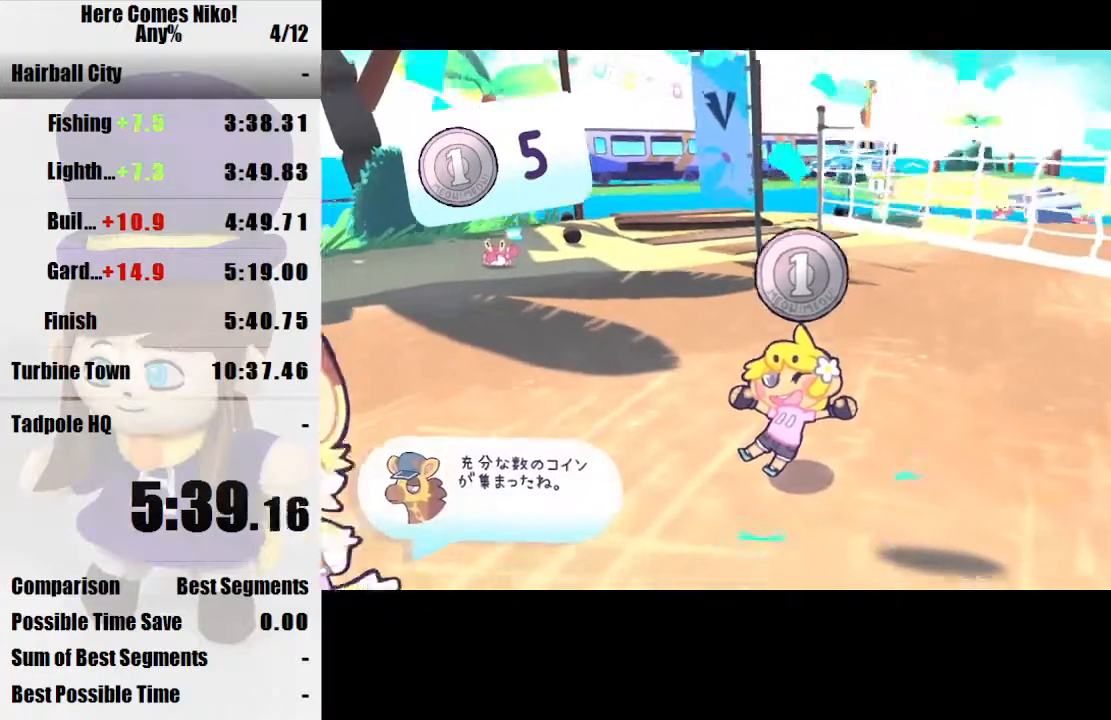
{"keys": ["w"], "mouse": [], "events": []}
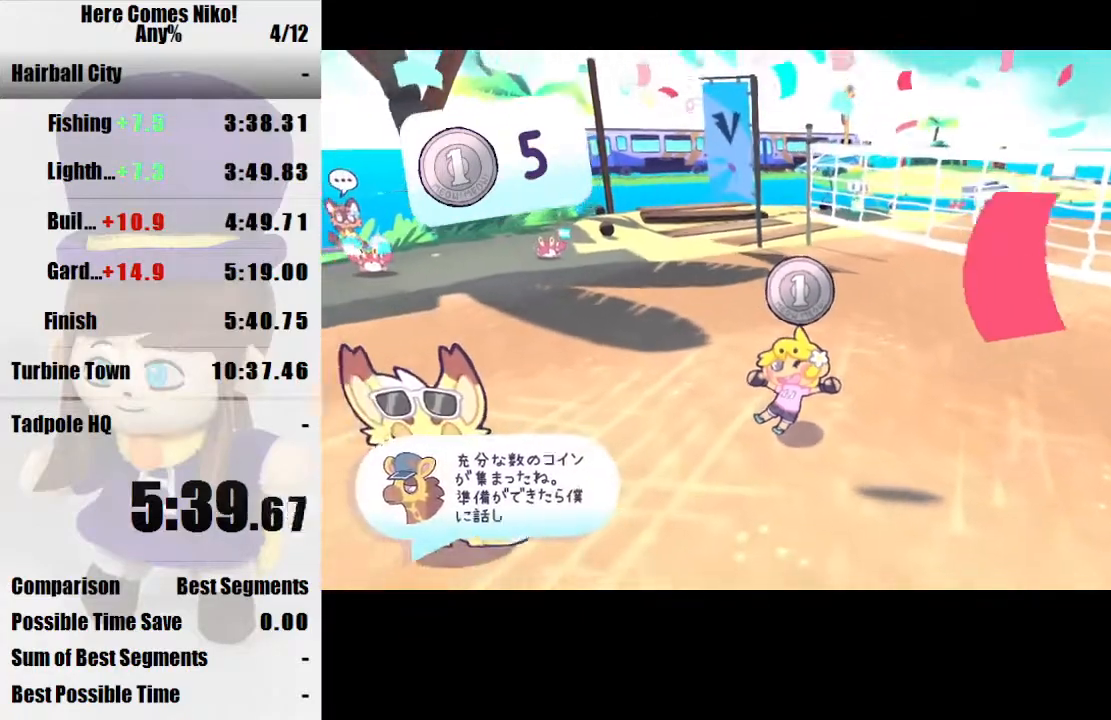
{"keys": [], "mouse": [], "events": [[333, "mouse_right", "down"], [333, "w", "up"], [400, "mouse_right", "up"]]}
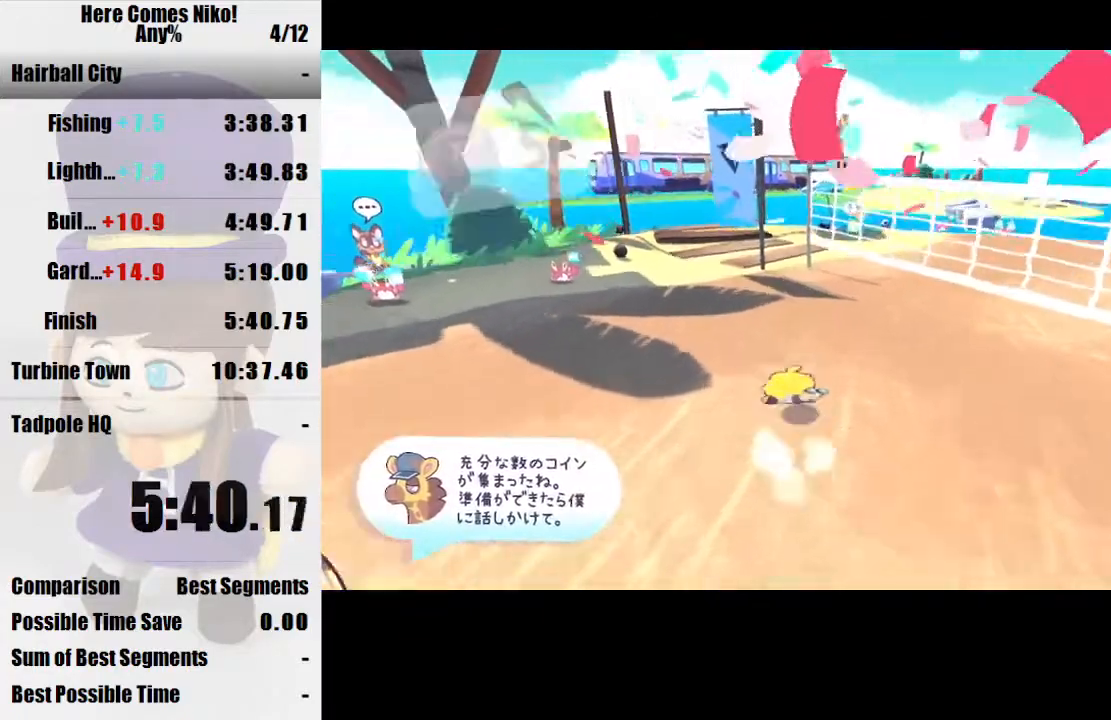
{"keys": ["a", "w"], "mouse": [], "events": [[300, "mouse_right", "down"], [333, "mouse_right", "up"], [433, "a", "down"], [467, "w", "down"]]}
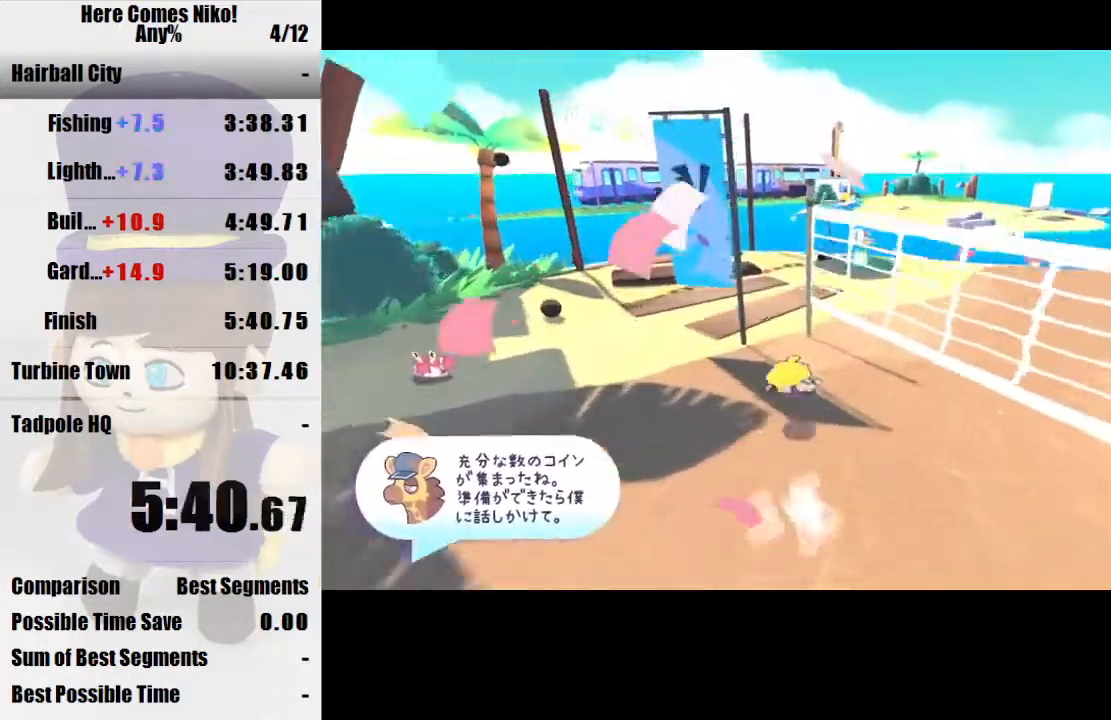
{"keys": ["w"], "mouse": [], "events": [[133, "a", "up"], [300, "space", "down"], [400, "space", "up"]]}
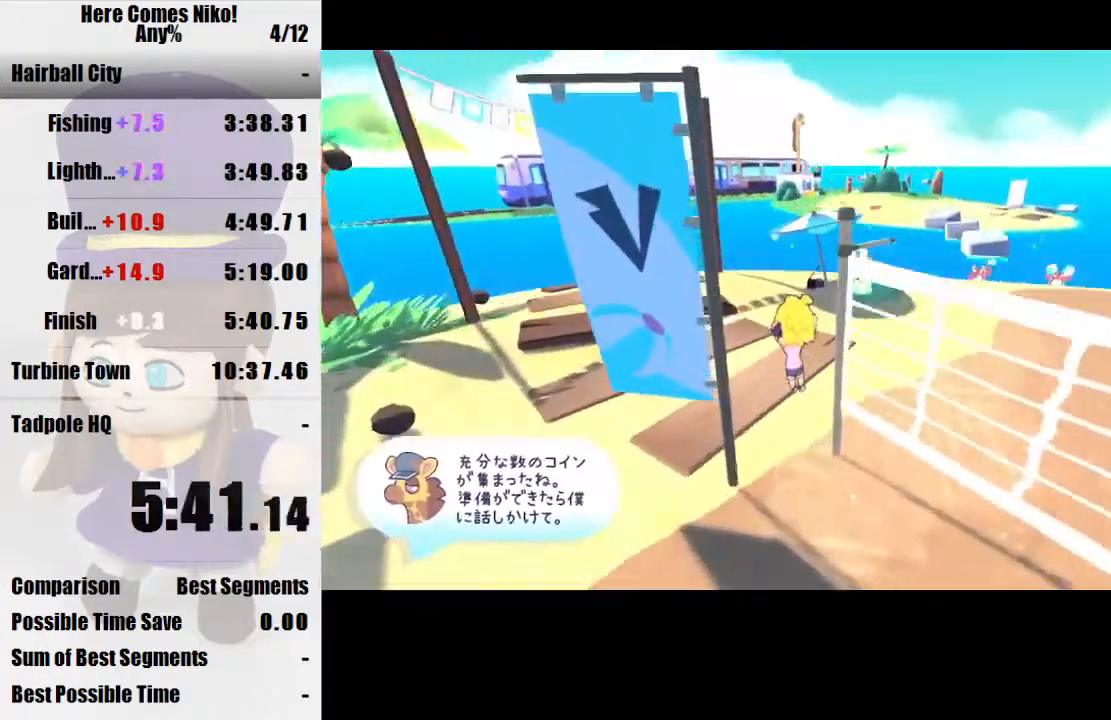
{"keys": ["d", "w"], "mouse": [], "events": [[500, "d", "down"]]}
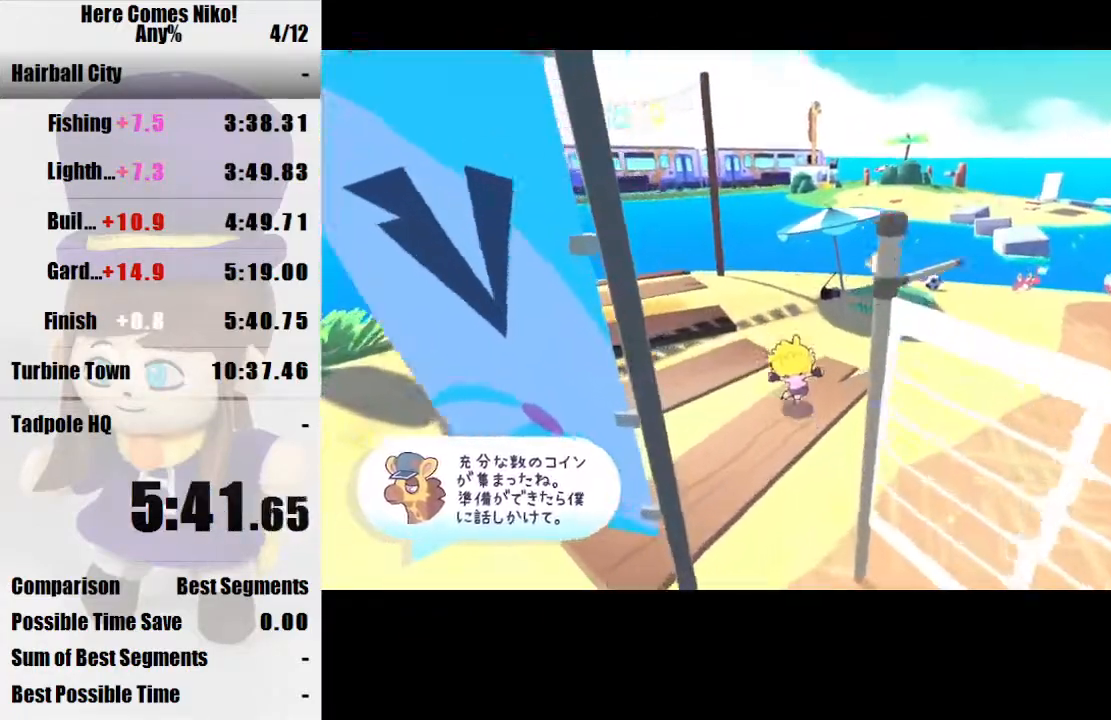
{"keys": ["d", "w"], "mouse": [], "events": [[100, "d", "up"], [300, "d", "down"]]}
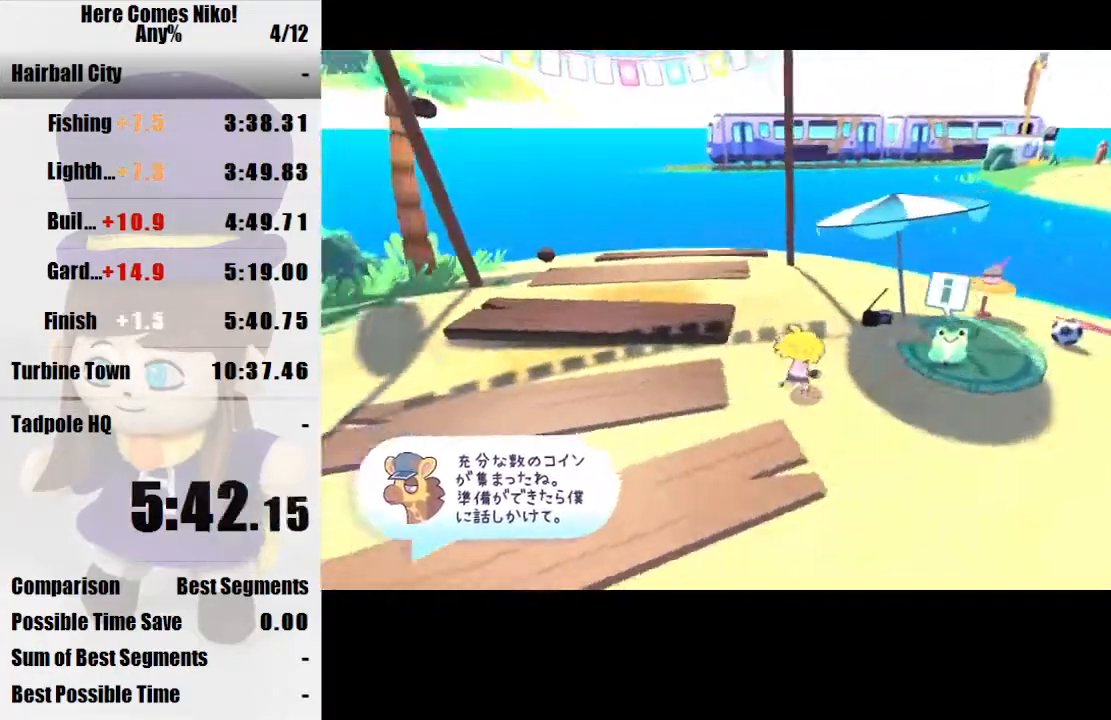
{"keys": ["a", "space", "w"], "mouse": [], "events": [[167, "d", "up"], [267, "space", "down"], [500, "a", "down"]]}
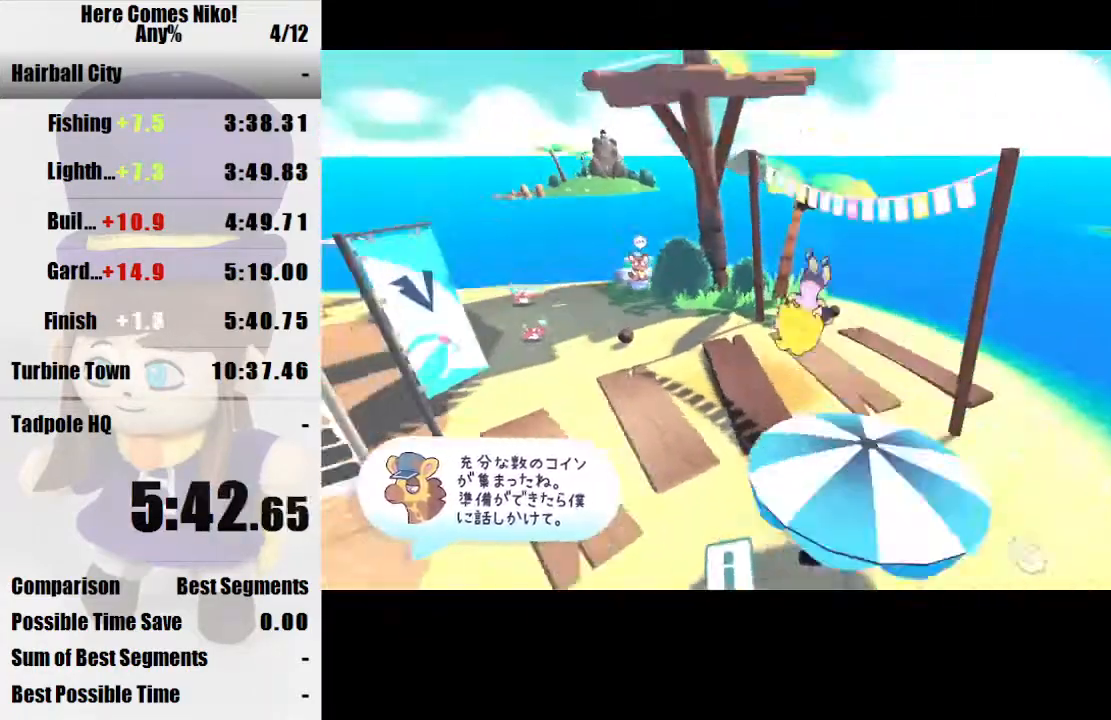
{"keys": ["w"], "mouse": [], "events": [[167, "a", "up"], [233, "space", "up"]]}